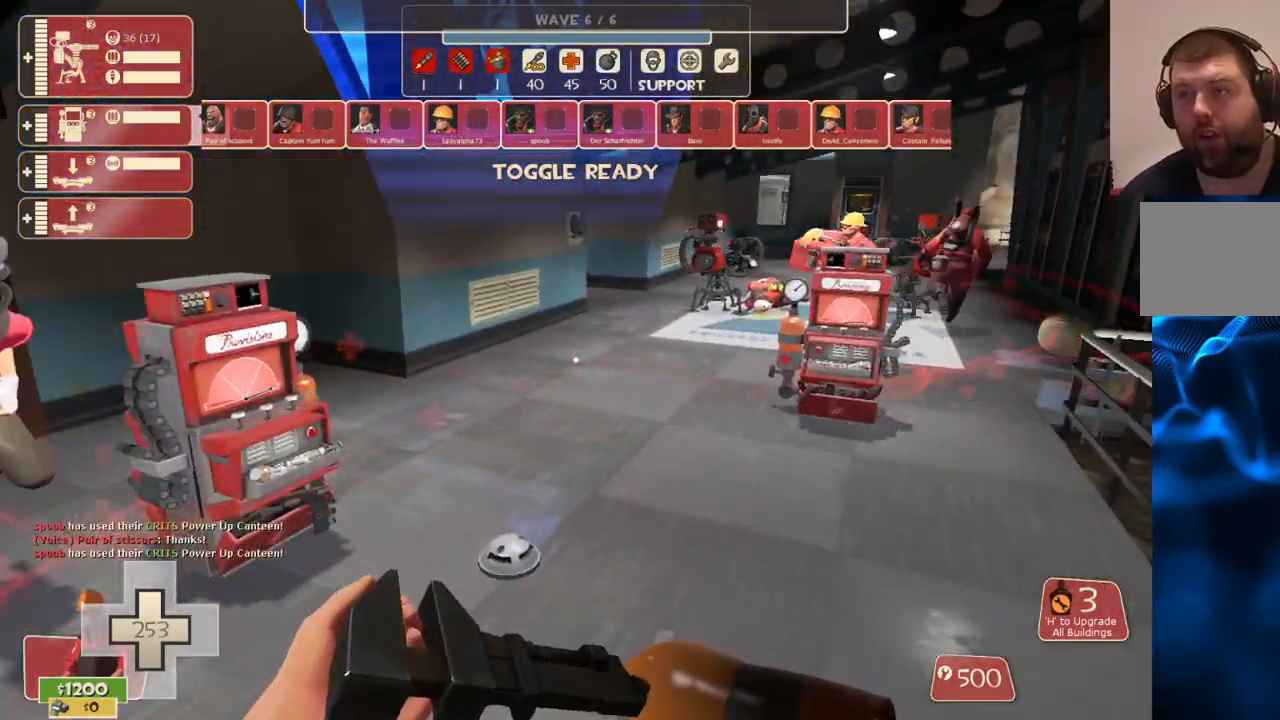
Gameplay with a controller (PlayStation layout); each line is a JSON object with the inputs held at the frame after it. "events" lists button and stick changes between this image and that frame as [ms after this image, input, new state], when the widget could be followed in between.
{"buttons": [], "left_stick": "center", "right_stick": "center", "events": []}
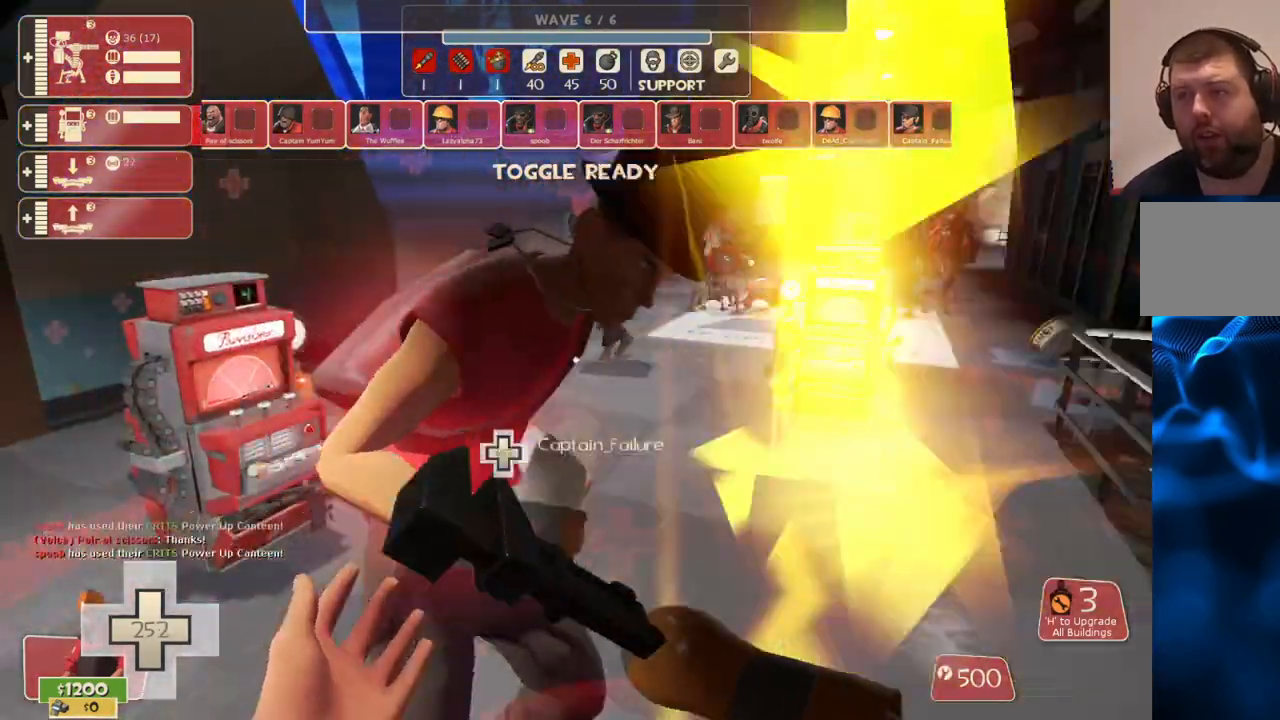
{"buttons": [], "left_stick": "center", "right_stick": "center", "events": []}
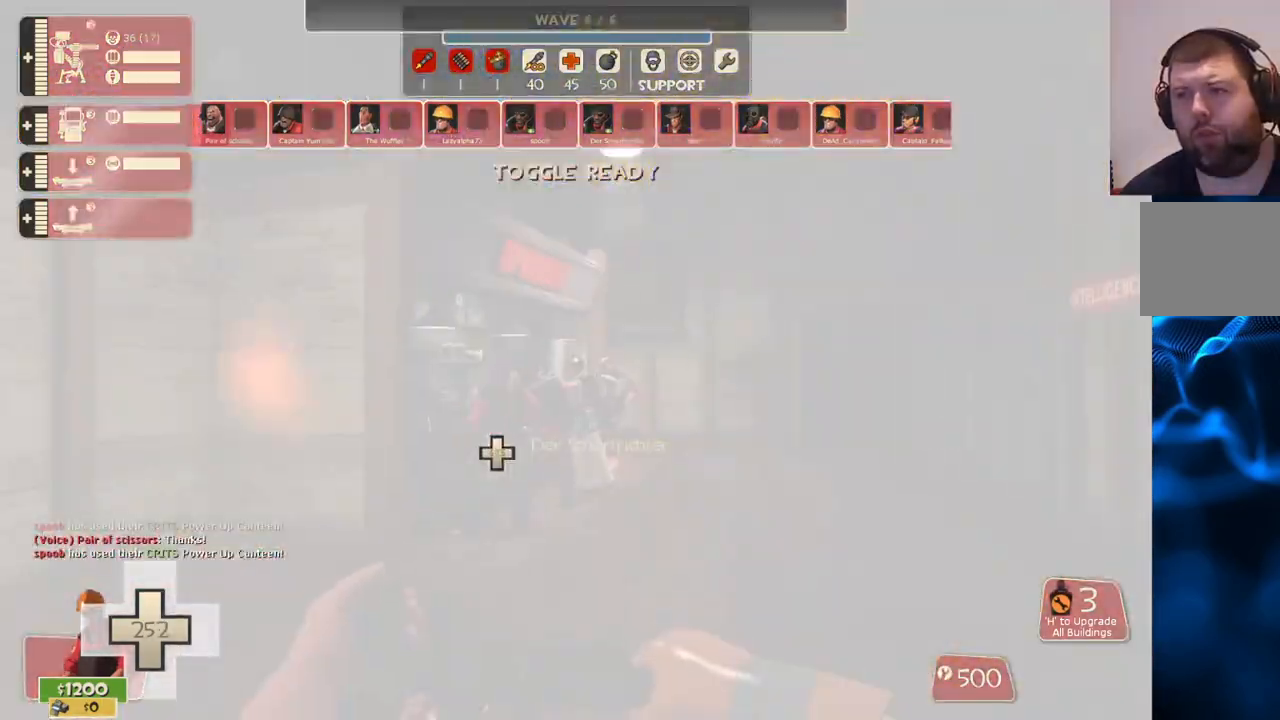
{"buttons": [], "left_stick": "up-right", "right_stick": "center", "events": [[233, "left_stick", "up"], [233, "right_stick", "up-left"], [383, "left_stick", "up-right"], [400, "right_stick", "center"]]}
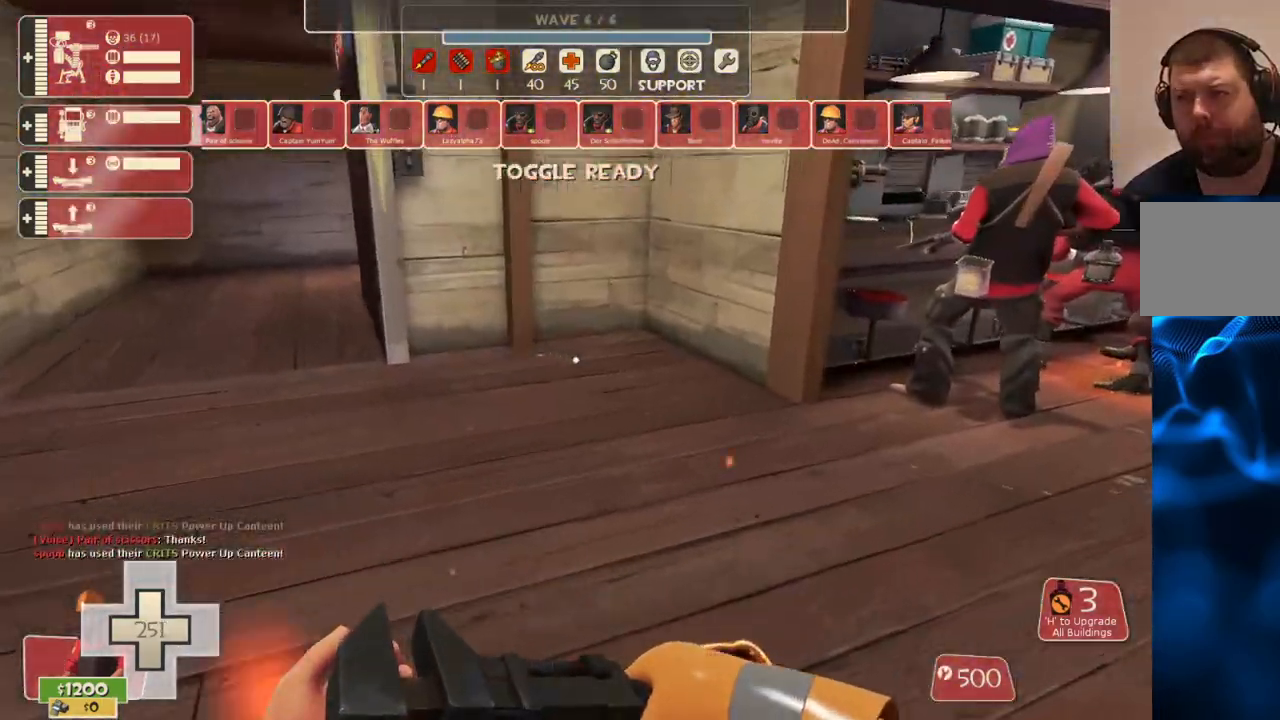
{"buttons": [], "left_stick": "up-right", "right_stick": "center", "events": [[200, "right_stick", "right"], [250, "right_stick", "center"]]}
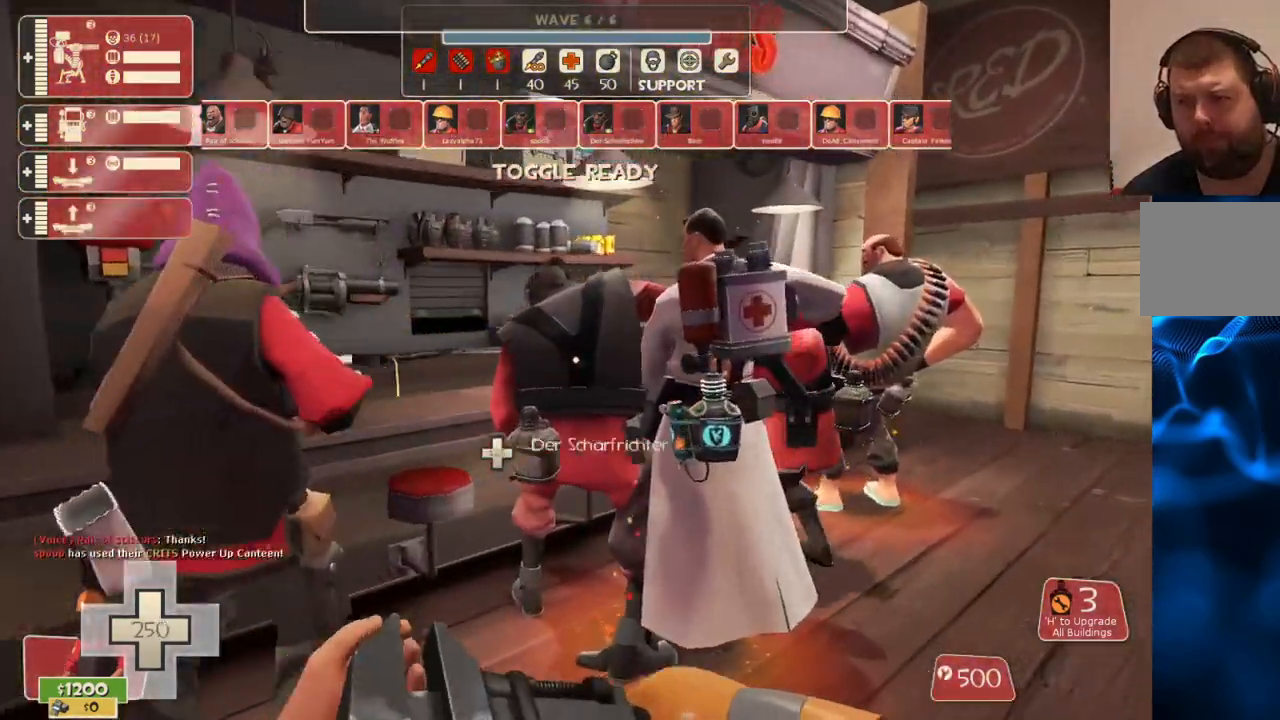
{"buttons": [], "left_stick": "up", "right_stick": "center", "events": [[150, "right_stick", "left"], [250, "right_stick", "center"], [417, "left_stick", "up"]]}
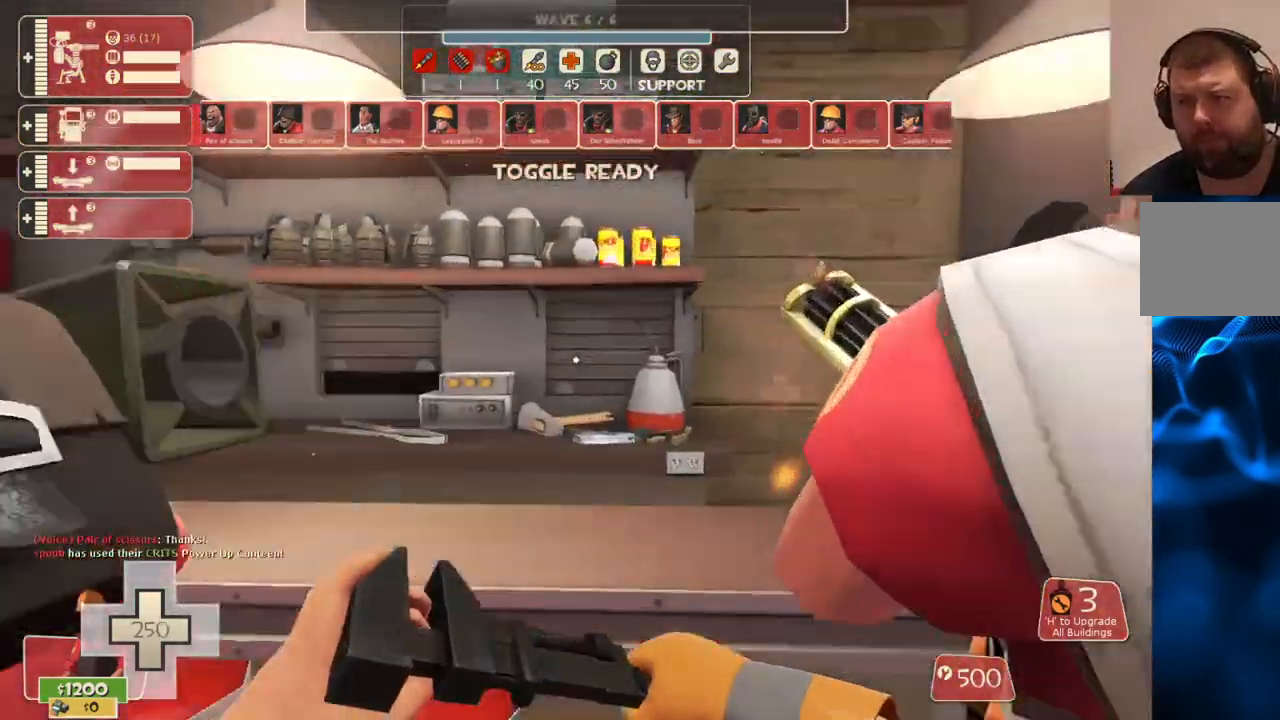
{"buttons": [], "left_stick": "center", "right_stick": "up-right", "events": [[33, "left_stick", "center"], [350, "right_stick", "up-right"]]}
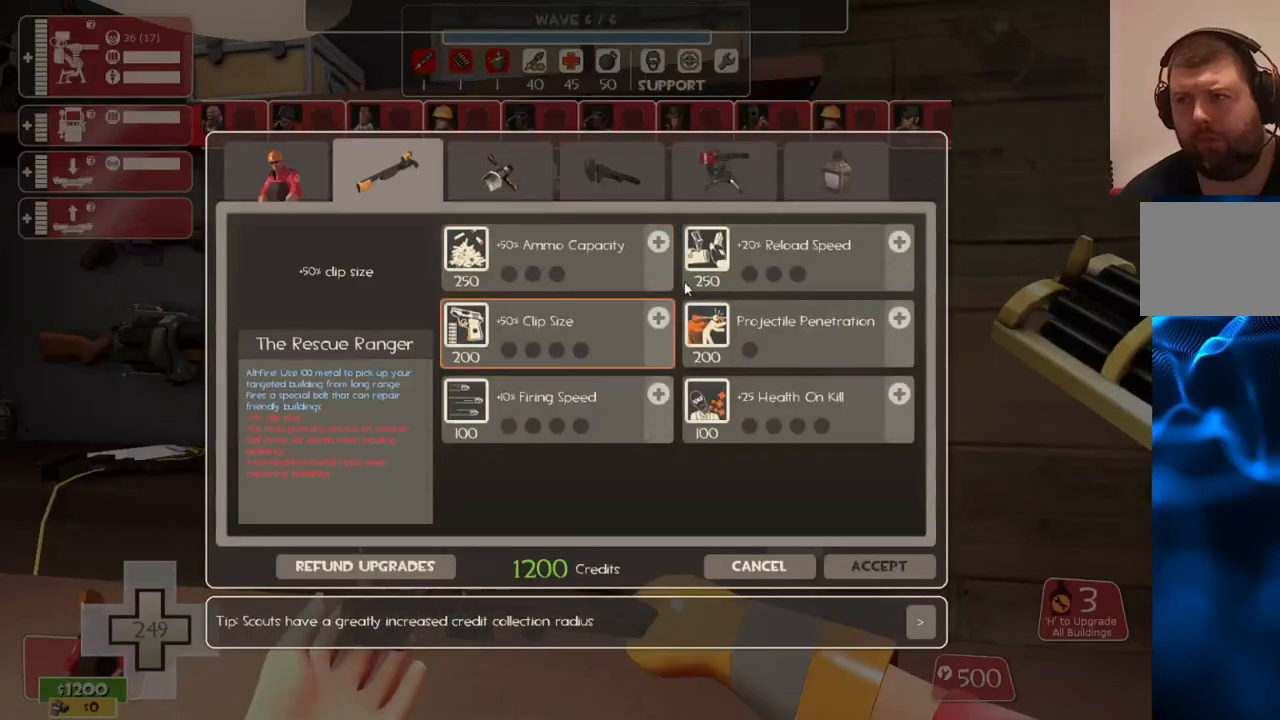
{"buttons": [], "left_stick": "center", "right_stick": "up-right", "events": [[167, "right_stick", "center"], [383, "right_stick", "up-right"]]}
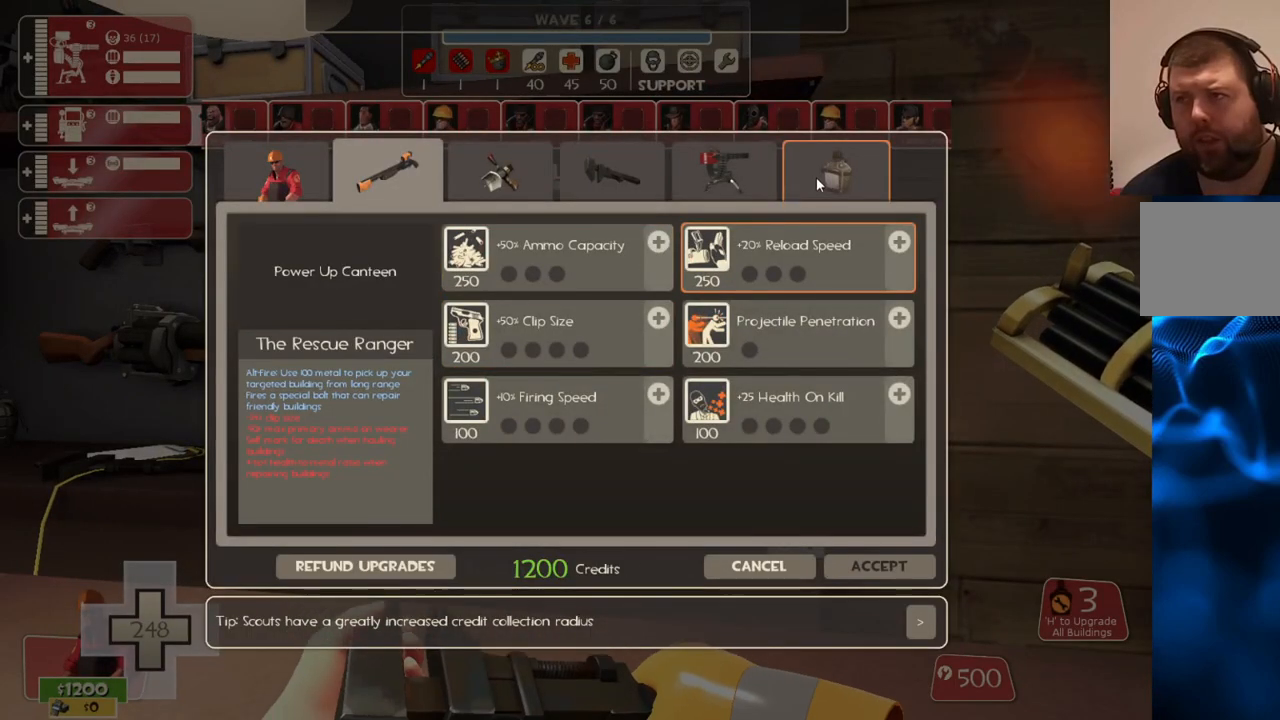
{"buttons": [], "left_stick": "center", "right_stick": "center", "events": [[17, "right_stick", "center"], [100, "R2", "down"], [283, "R2", "up"]]}
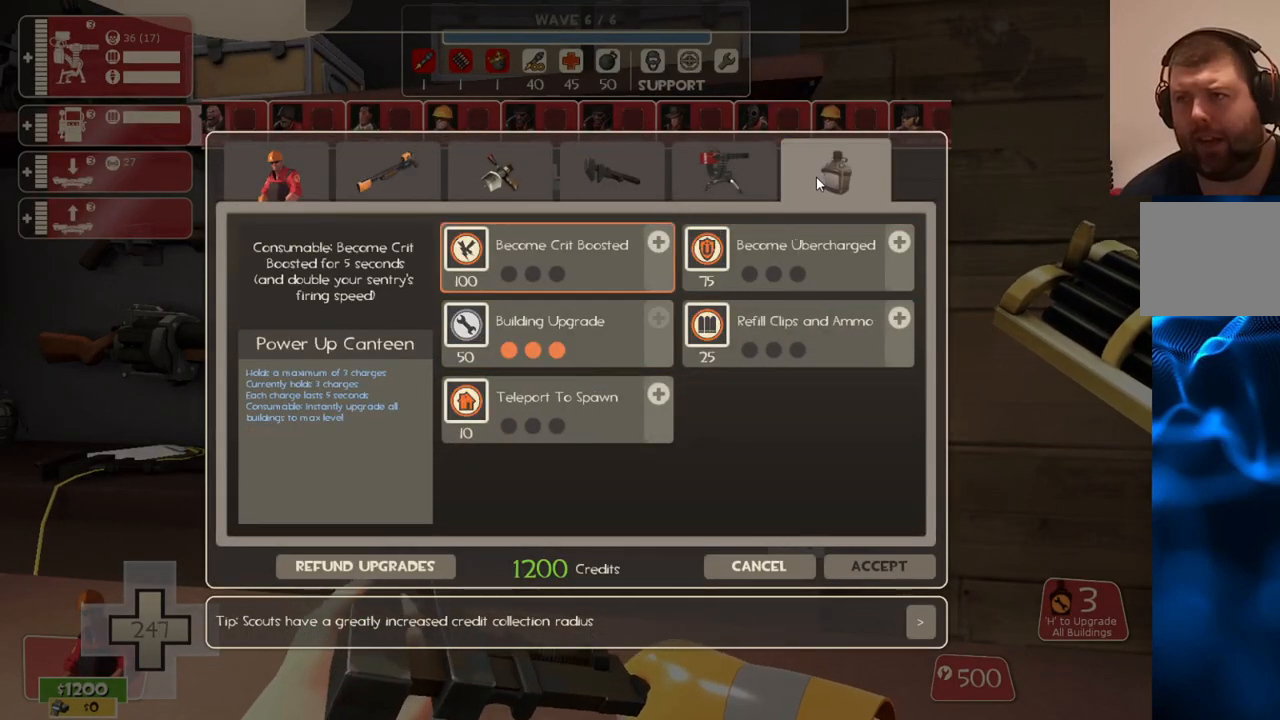
{"buttons": [], "left_stick": "center", "right_stick": "center", "events": [[117, "right_stick", "left"], [283, "right_stick", "center"], [317, "R2", "down"], [483, "R2", "up"]]}
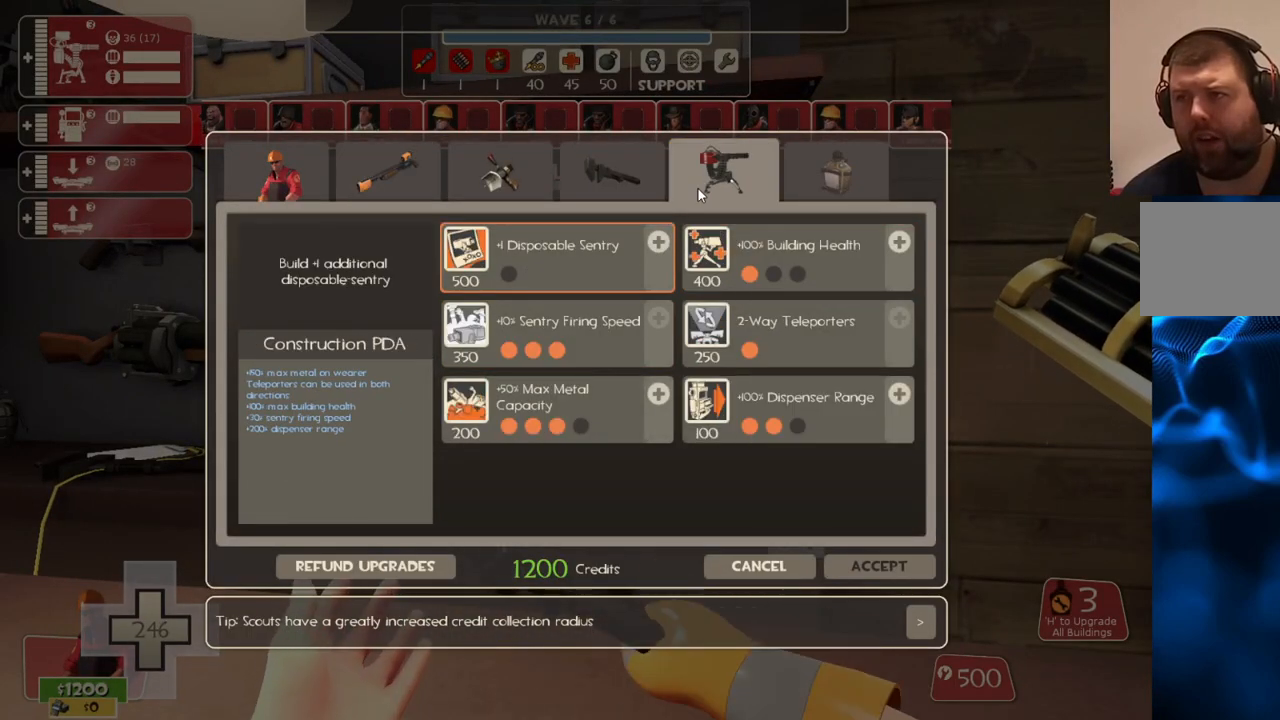
{"buttons": [], "left_stick": "center", "right_stick": "down", "events": [[433, "right_stick", "down"]]}
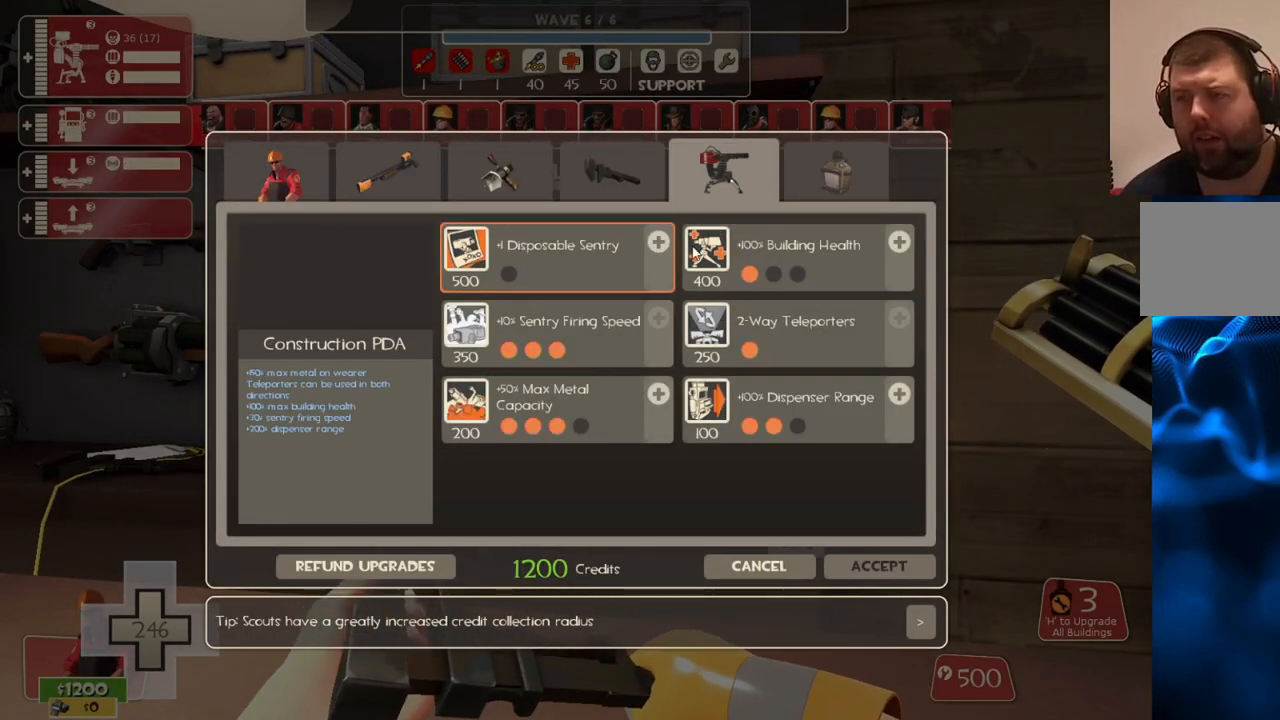
{"buttons": [], "left_stick": "center", "right_stick": "center", "events": [[100, "right_stick", "center"]]}
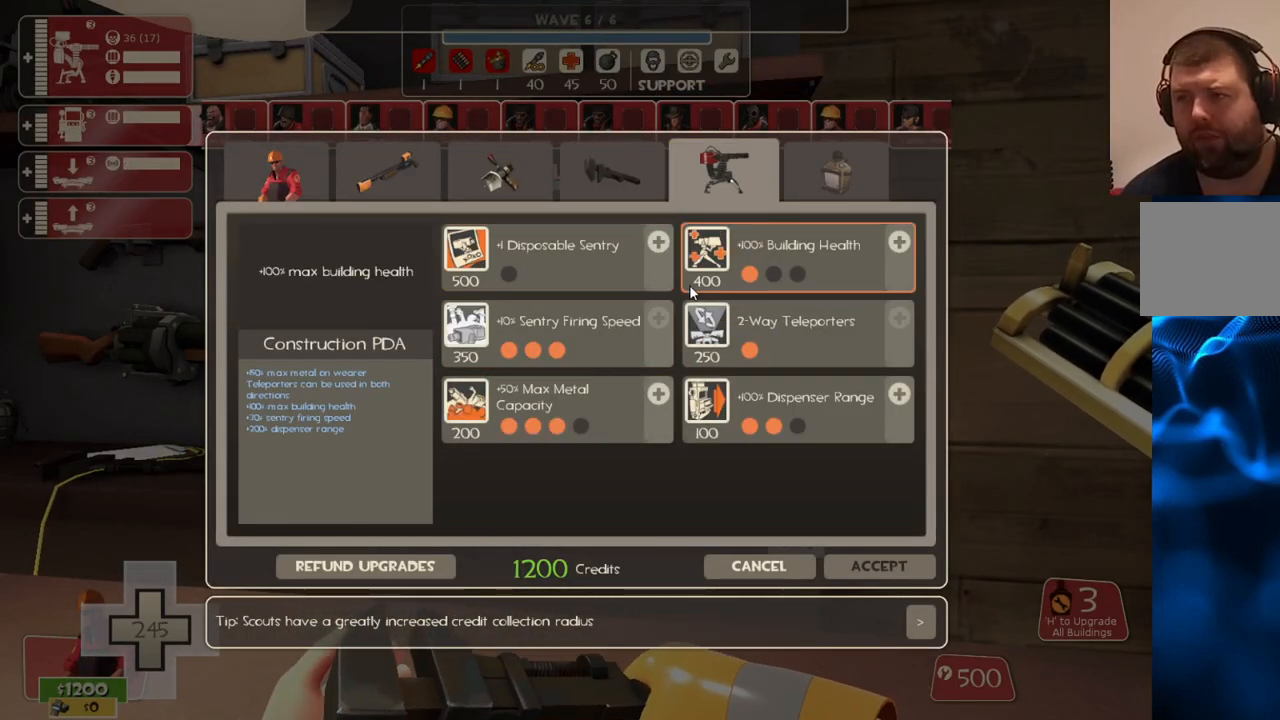
{"buttons": [], "left_stick": "center", "right_stick": "down", "events": [[100, "right_stick", "down-left"], [250, "right_stick", "center"], [450, "right_stick", "down"]]}
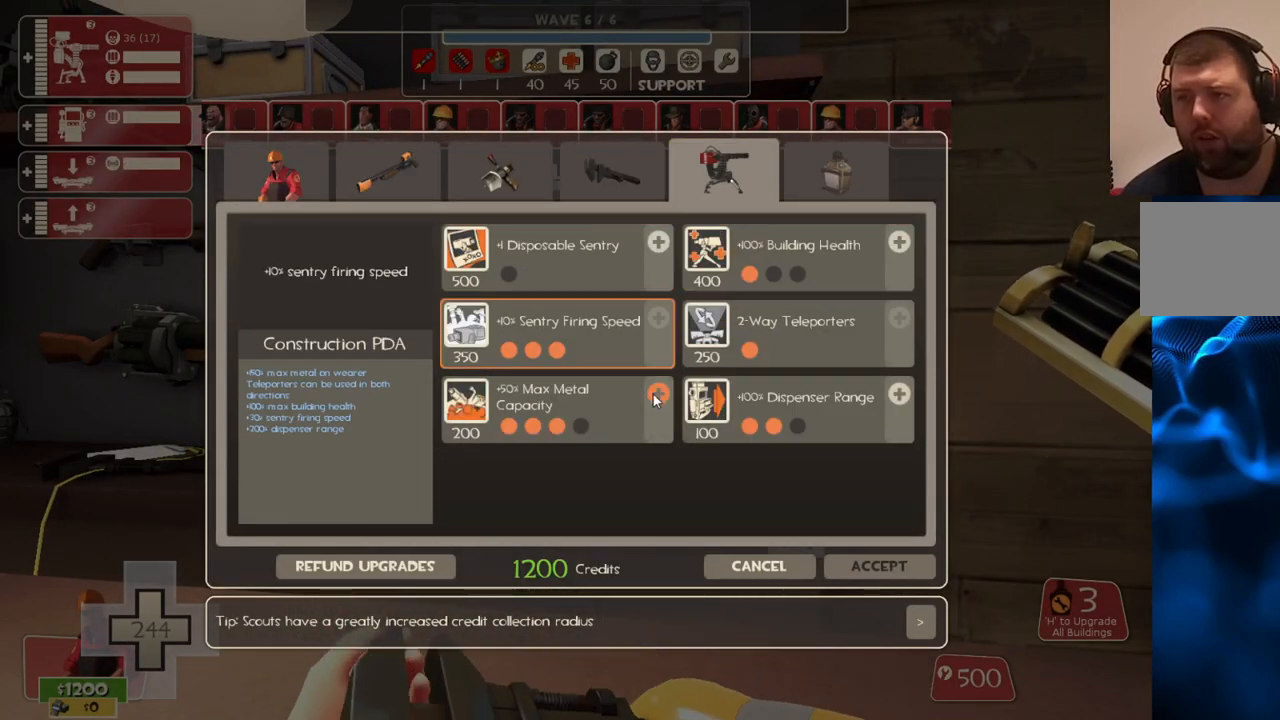
{"buttons": [], "left_stick": "center", "right_stick": "center", "events": [[67, "right_stick", "center"], [300, "R2", "down"], [467, "R2", "up"]]}
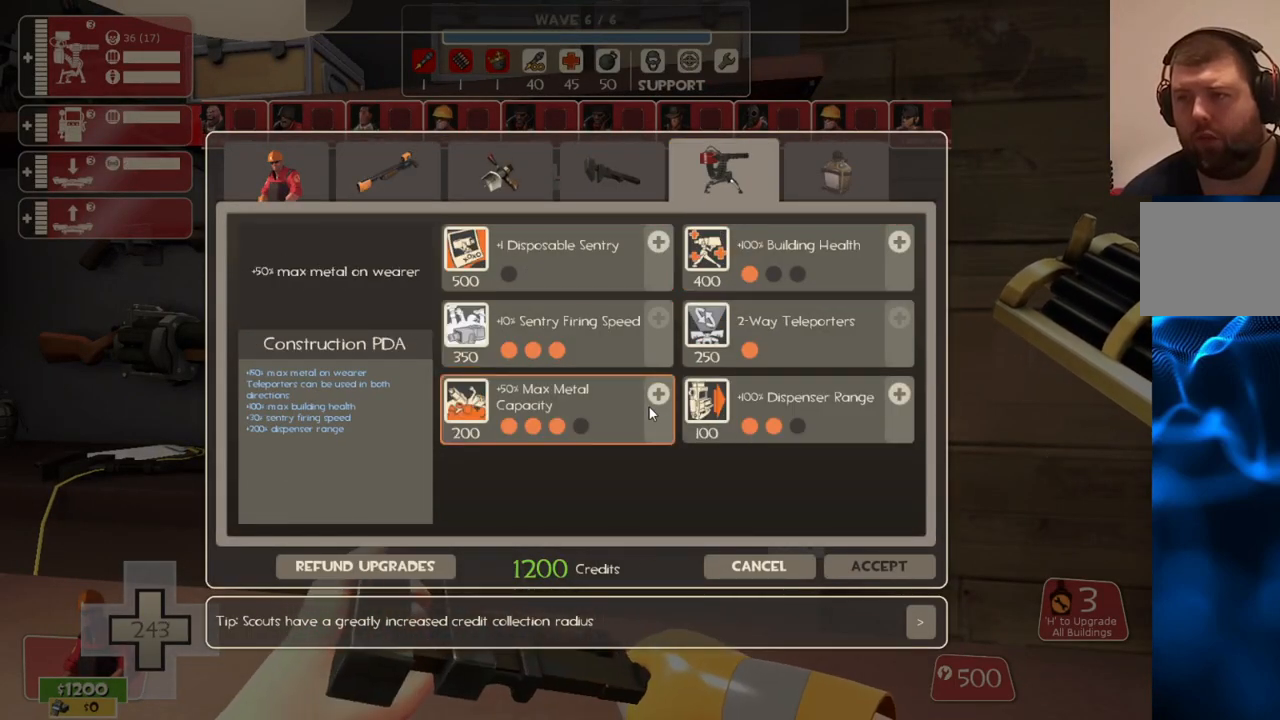
{"buttons": [], "left_stick": "center", "right_stick": "center", "events": []}
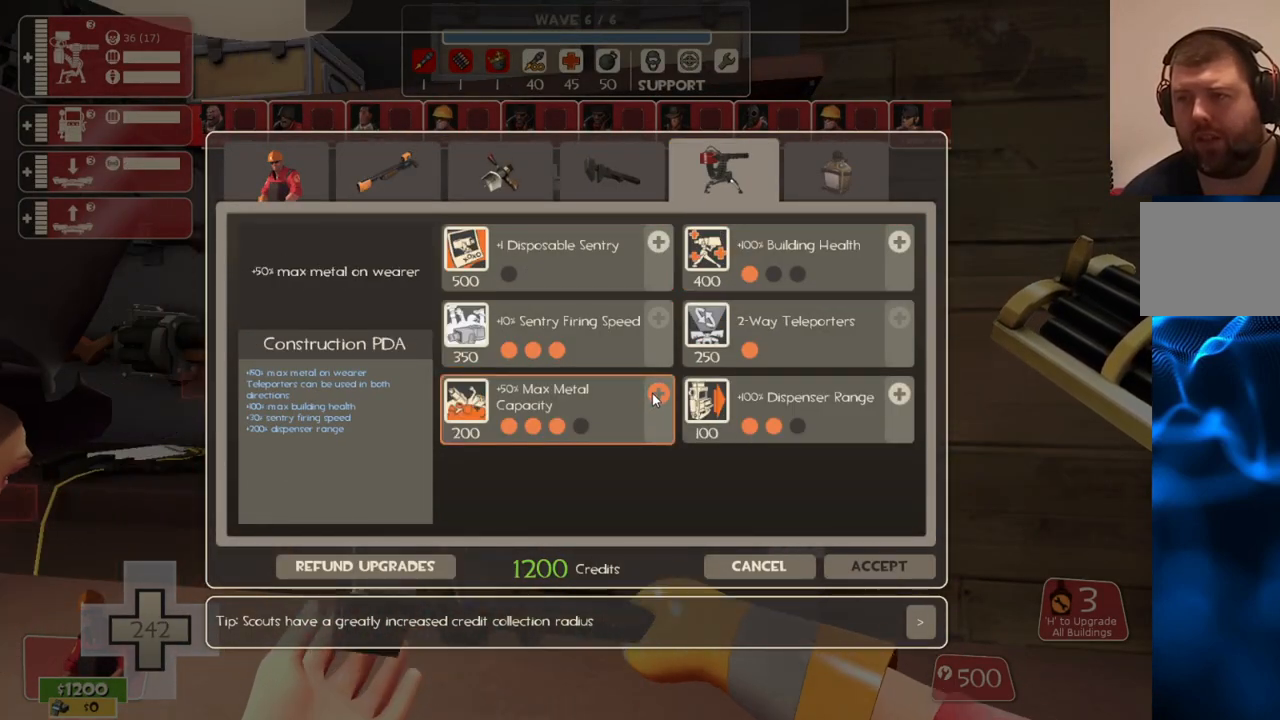
{"buttons": [], "left_stick": "center", "right_stick": "center", "events": [[350, "R2", "down"], [500, "R2", "up"]]}
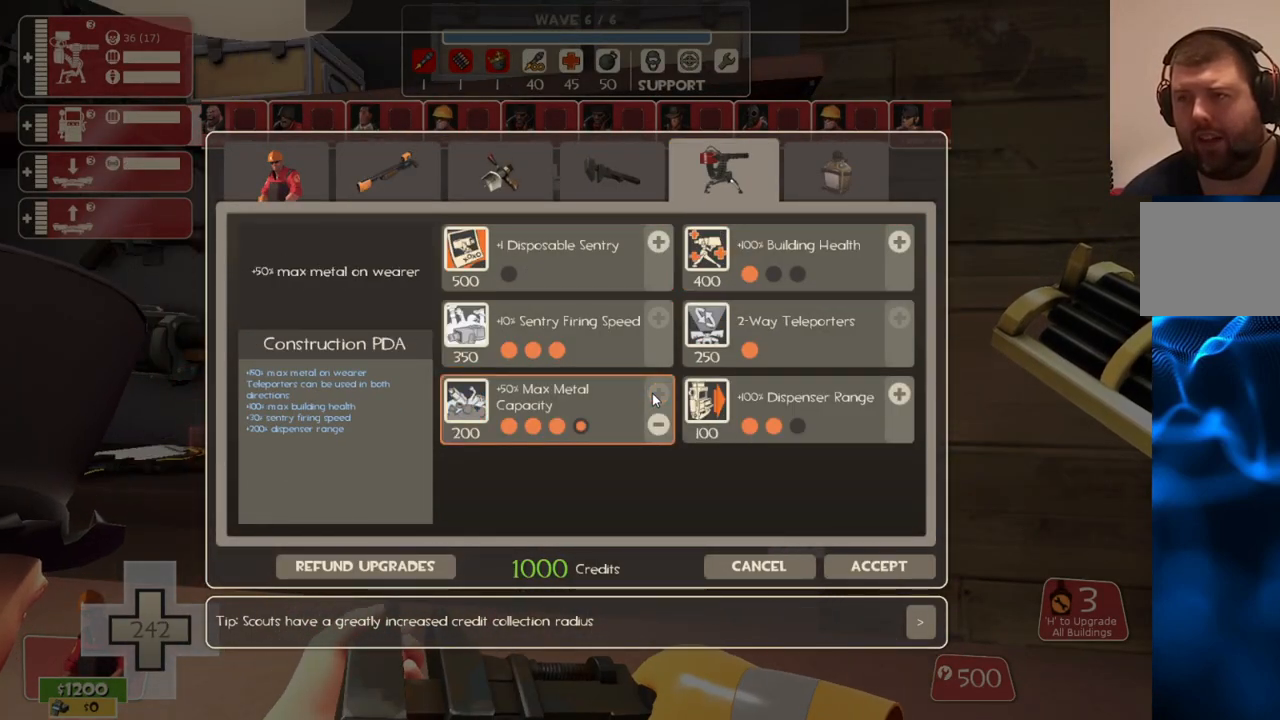
{"buttons": [], "left_stick": "center", "right_stick": "center", "events": [[100, "right_stick", "up"], [350, "right_stick", "center"]]}
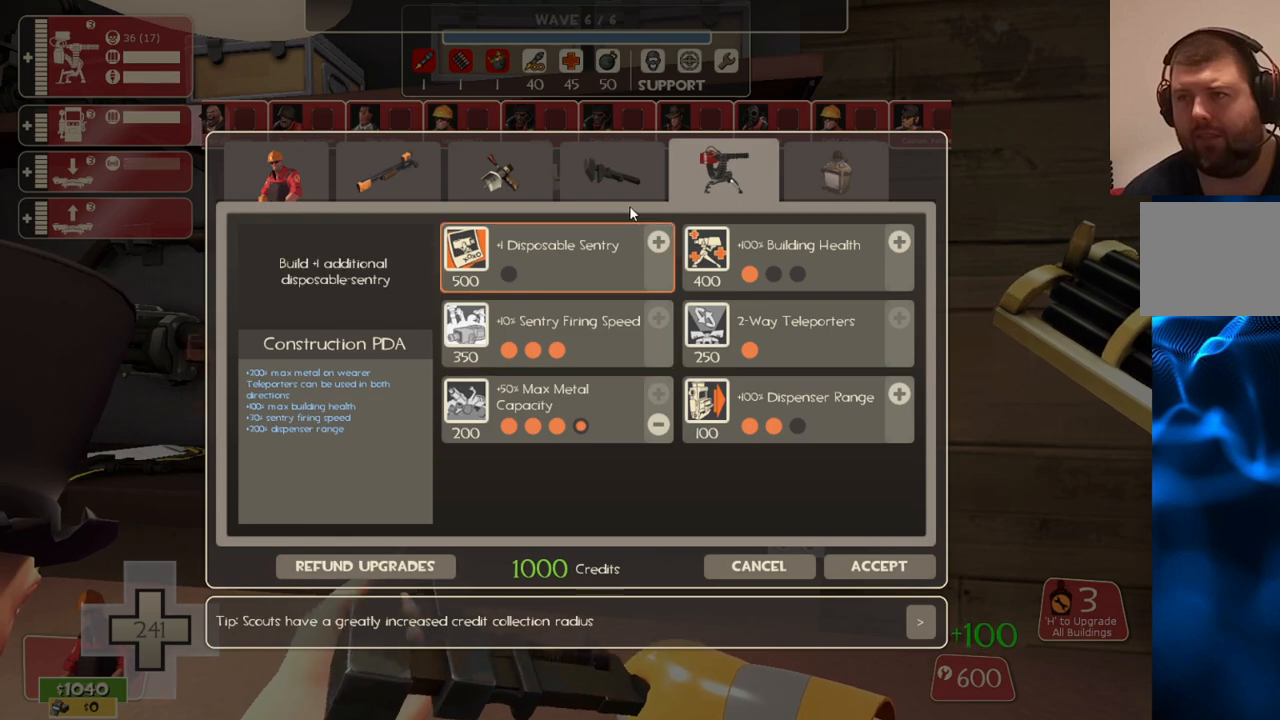
{"buttons": [], "left_stick": "center", "right_stick": "center", "events": [[133, "right_stick", "up"], [250, "right_stick", "center"], [350, "R2", "down"], [500, "R2", "up"]]}
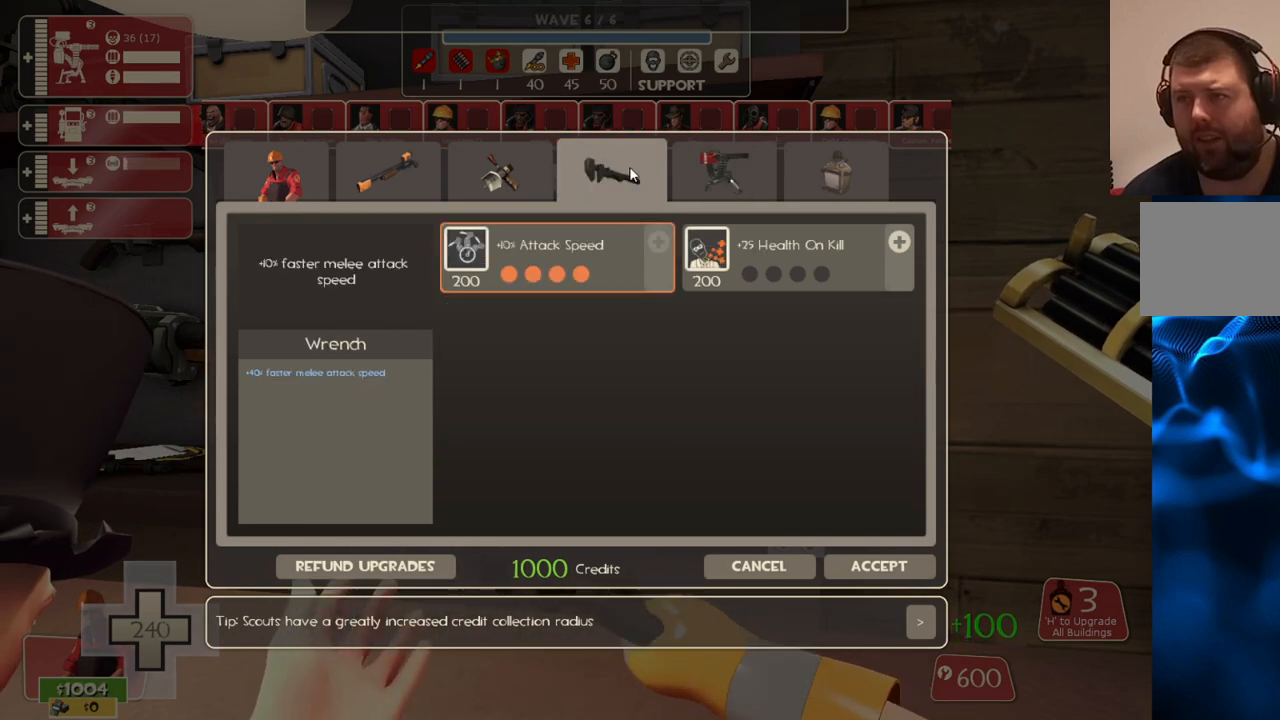
{"buttons": [], "left_stick": "center", "right_stick": "right", "events": [[450, "right_stick", "right"]]}
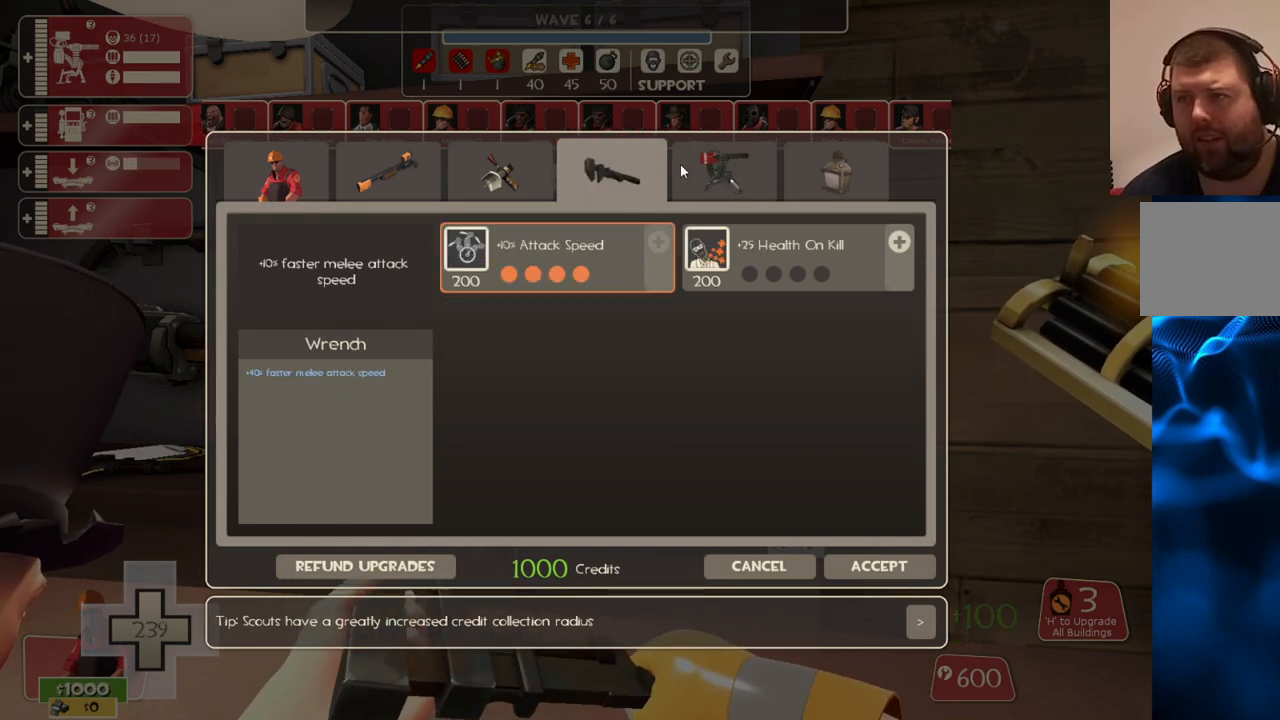
{"buttons": [], "left_stick": "center", "right_stick": "down-right", "events": [[83, "R2", "down"], [83, "right_stick", "center"], [267, "R2", "up"], [300, "right_stick", "down-right"]]}
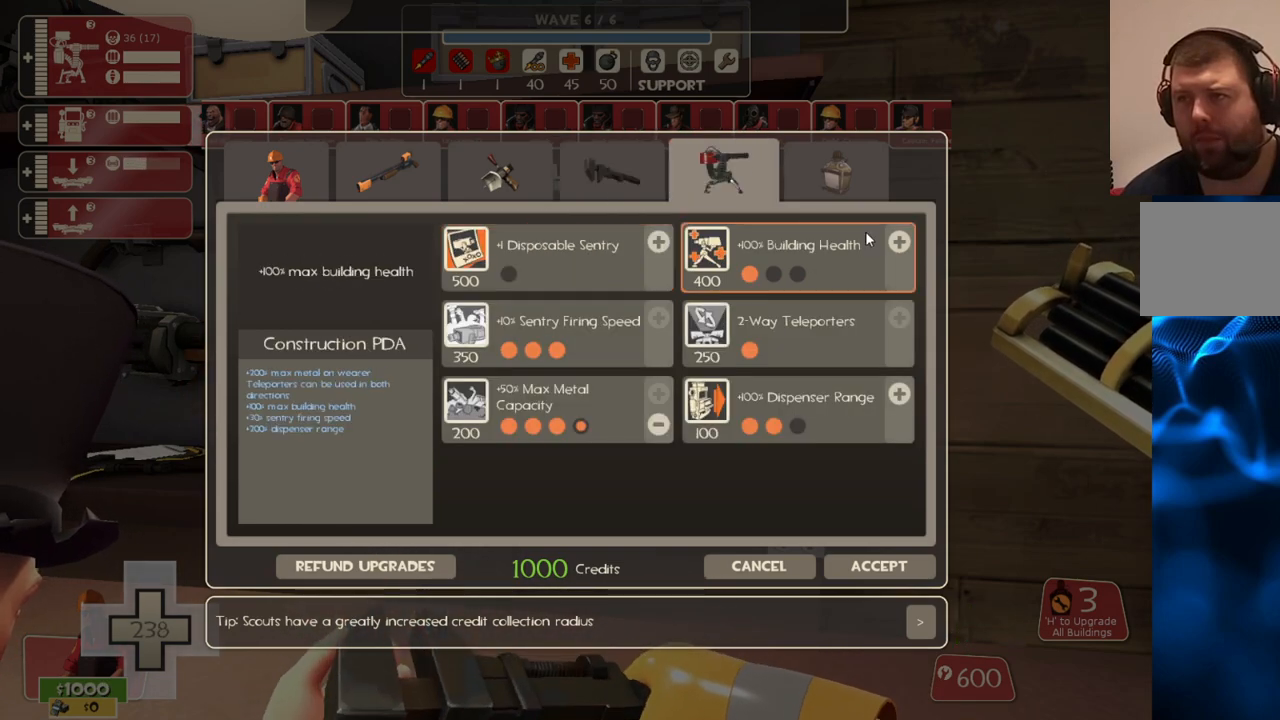
{"buttons": [], "left_stick": "center", "right_stick": "center", "events": [[83, "right_stick", "center"], [383, "right_stick", "right"], [483, "right_stick", "center"]]}
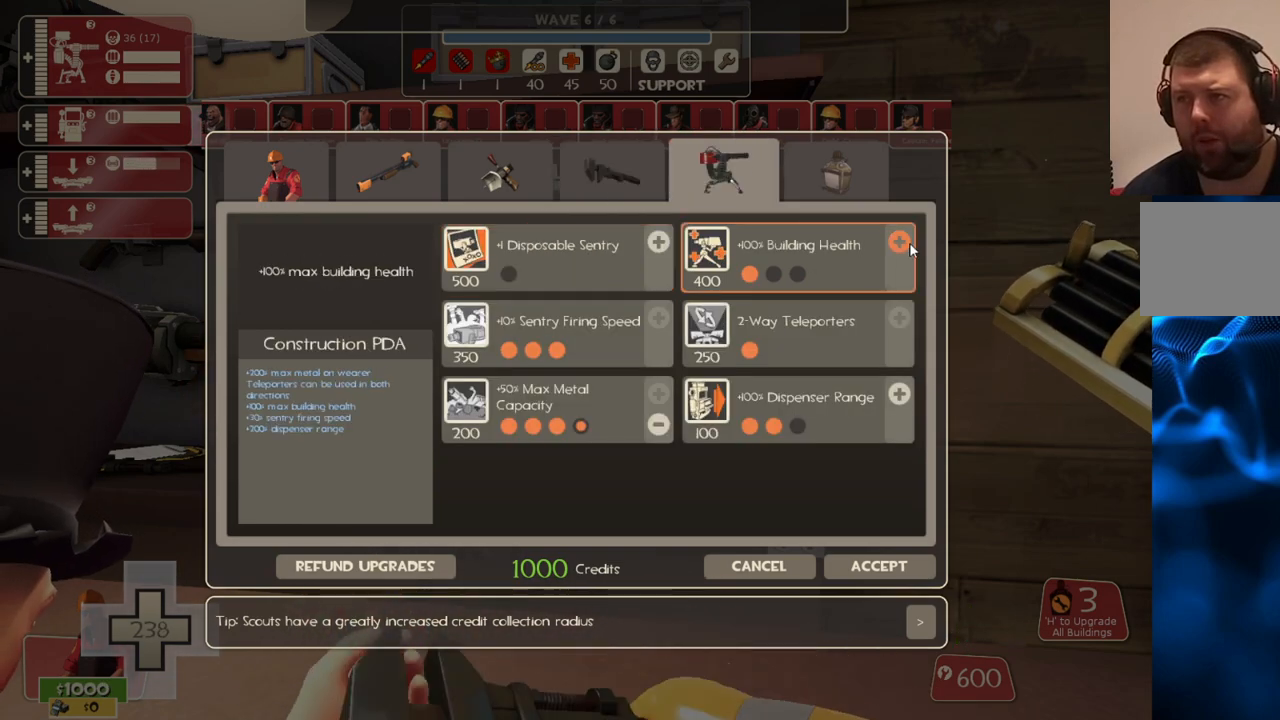
{"buttons": [], "left_stick": "center", "right_stick": "center", "events": [[83, "R2", "down"], [217, "R2", "up"]]}
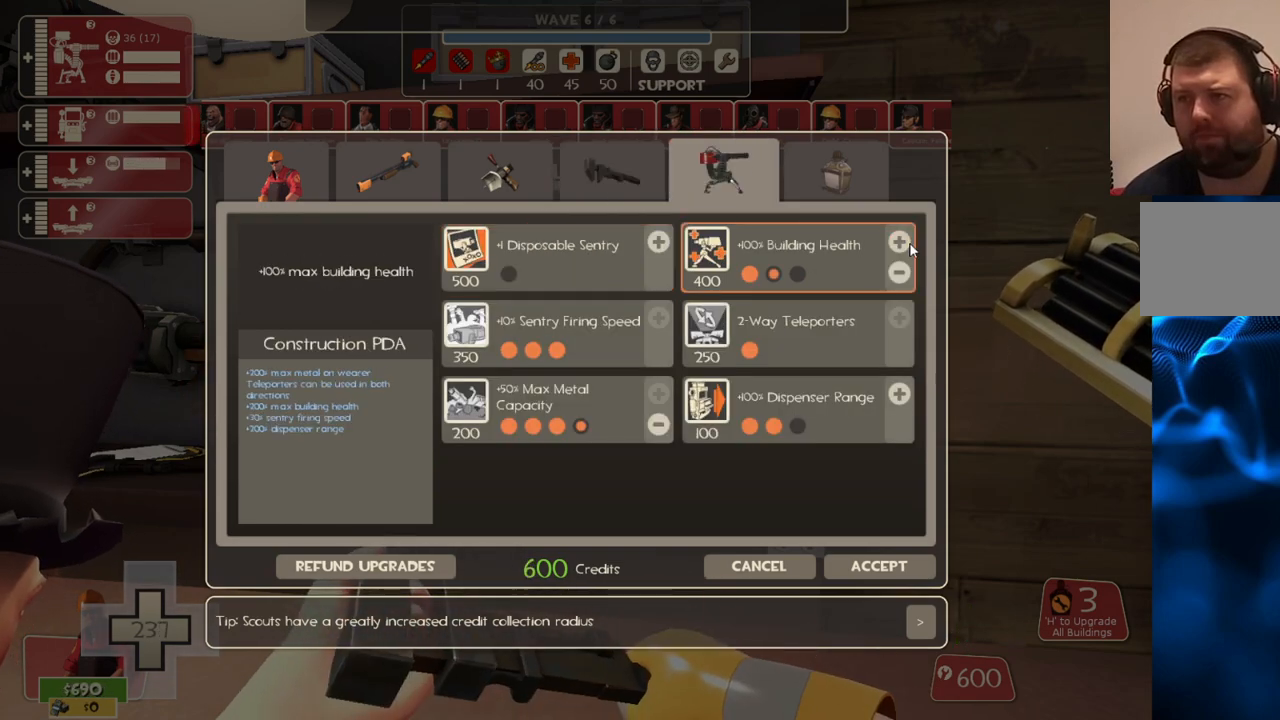
{"buttons": [], "left_stick": "center", "right_stick": "right", "events": [[100, "right_stick", "left"], [250, "right_stick", "center"], [367, "right_stick", "down-right"], [467, "right_stick", "right"]]}
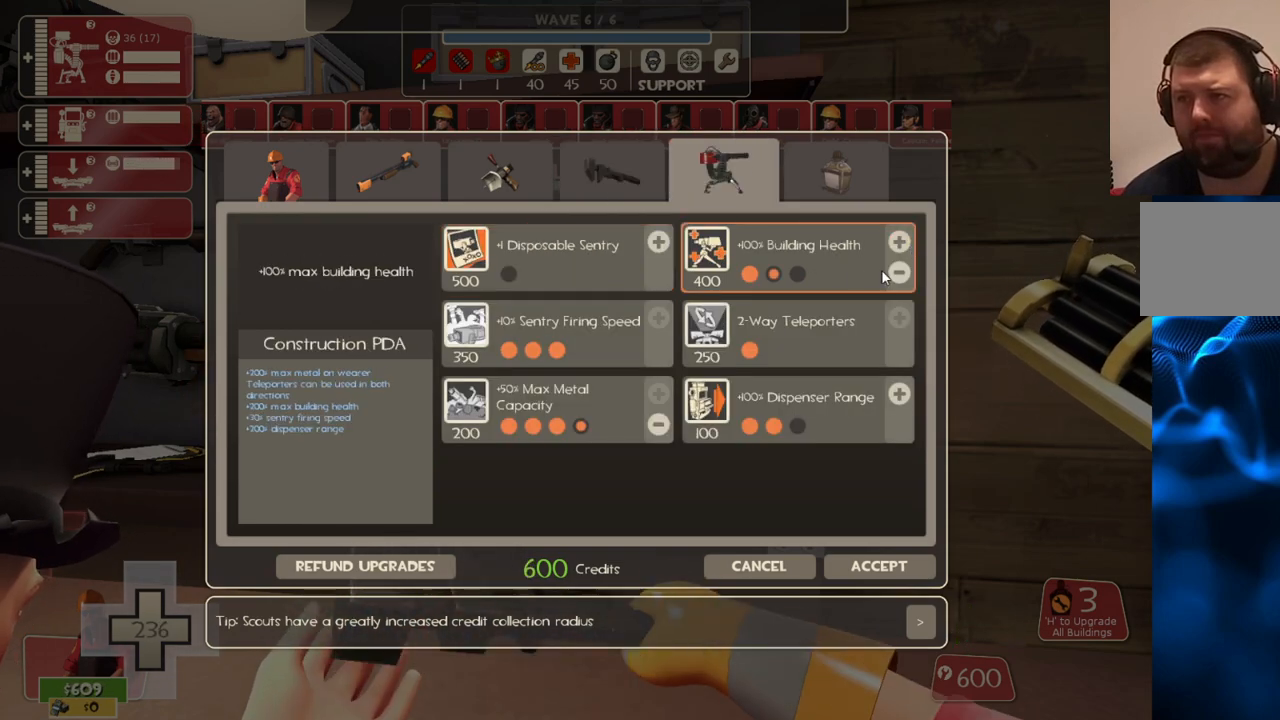
{"buttons": ["R2"], "left_stick": "center", "right_stick": "center", "events": [[67, "right_stick", "center"], [217, "right_stick", "right"], [317, "right_stick", "center"], [467, "R2", "down"]]}
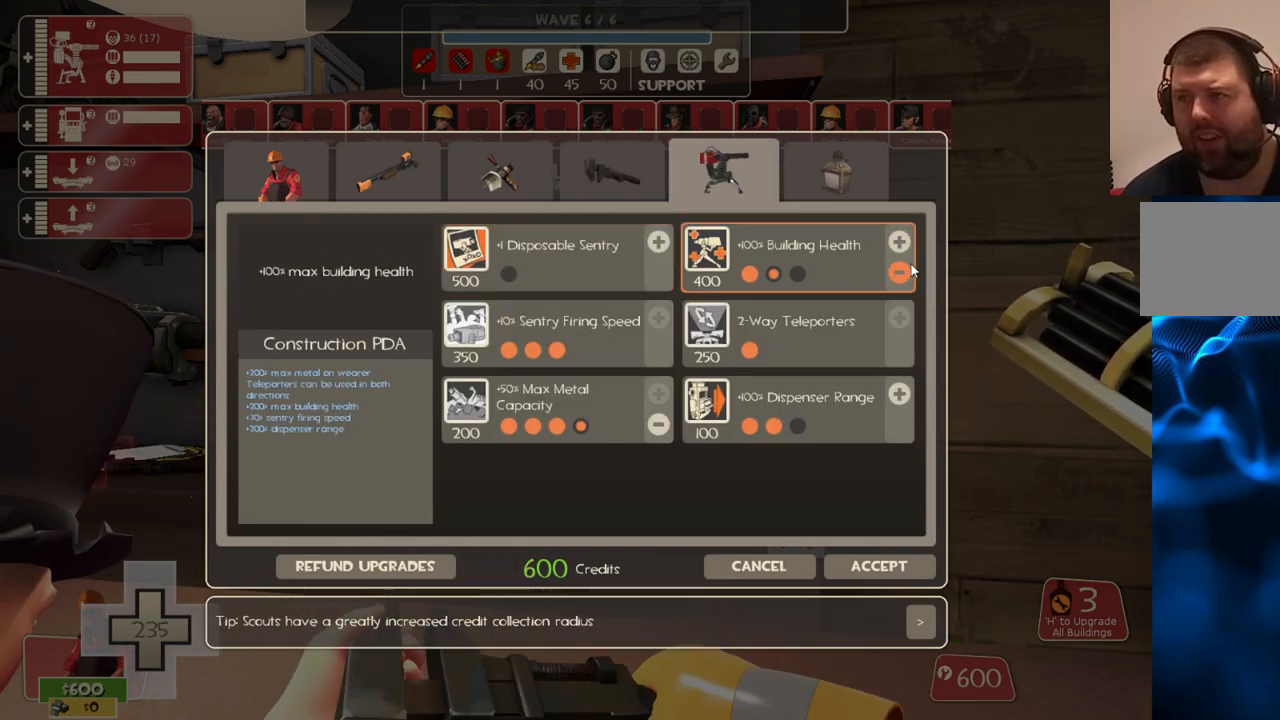
{"buttons": [], "left_stick": "center", "right_stick": "up-left", "events": [[117, "R2", "up"], [200, "right_stick", "up-left"]]}
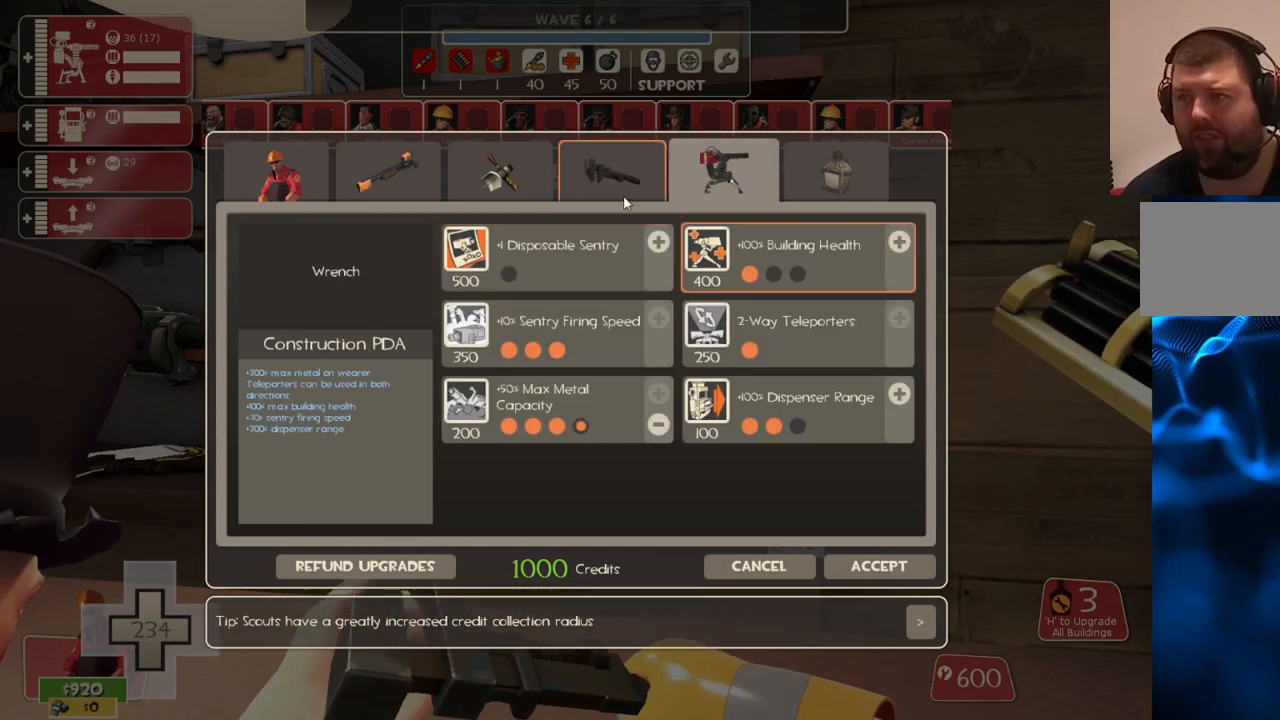
{"buttons": [], "left_stick": "center", "right_stick": "center", "events": [[83, "right_stick", "center"], [167, "R2", "down"], [300, "R2", "up"]]}
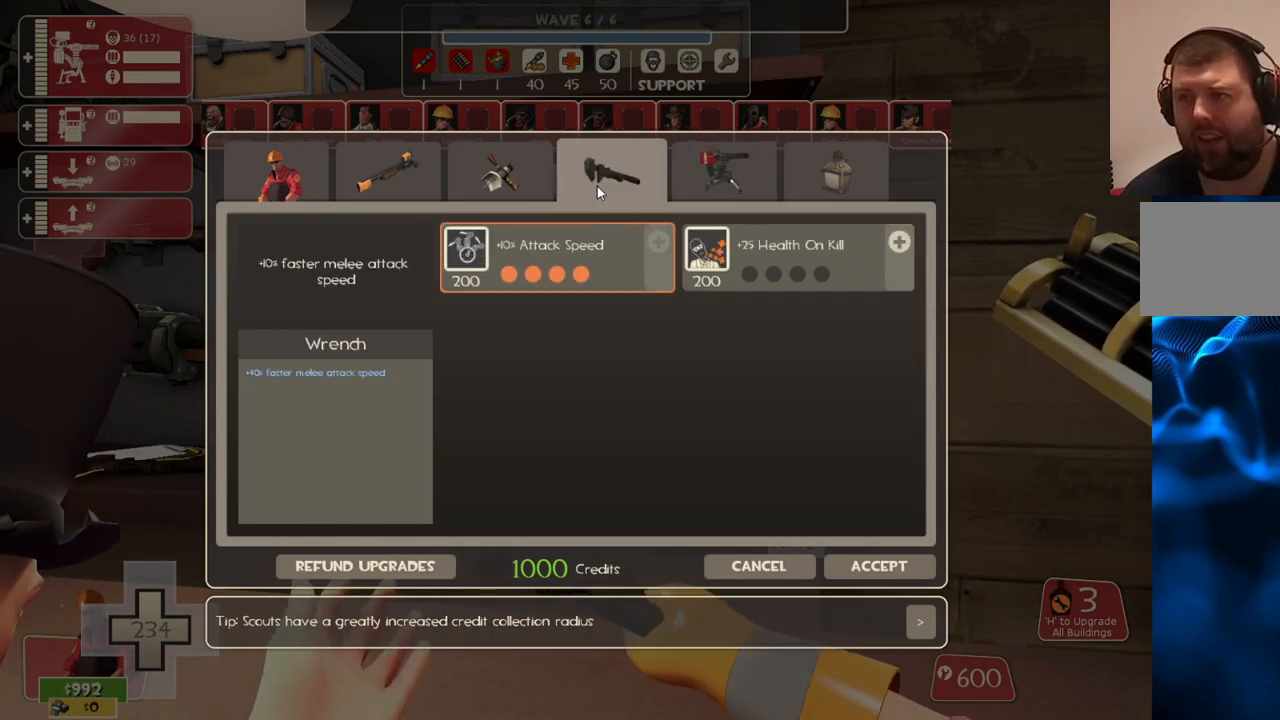
{"buttons": [], "left_stick": "center", "right_stick": "left", "events": [[100, "right_stick", "left"], [233, "right_stick", "center"], [250, "R2", "down"], [400, "R2", "up"], [467, "right_stick", "left"]]}
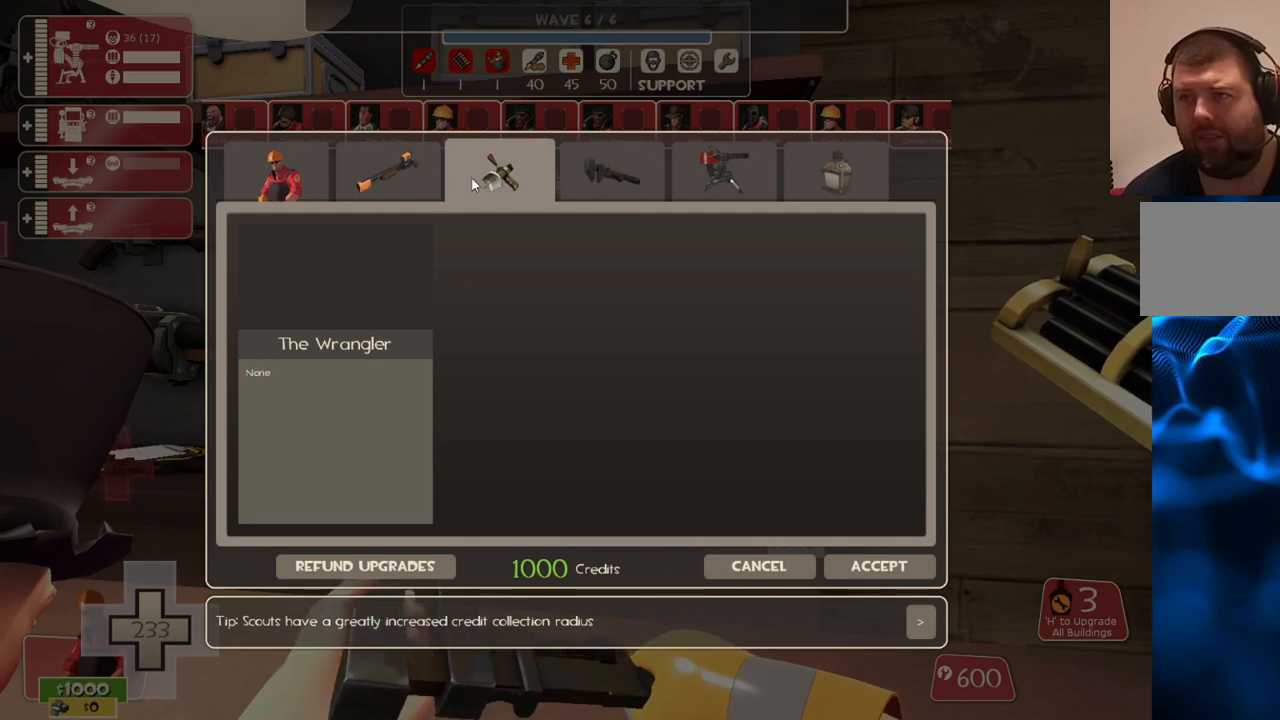
{"buttons": ["R2"], "left_stick": "center", "right_stick": "up-left", "events": [[67, "R2", "down"], [83, "right_stick", "center"], [200, "R2", "up"], [300, "right_stick", "up-left"], [350, "R2", "down"]]}
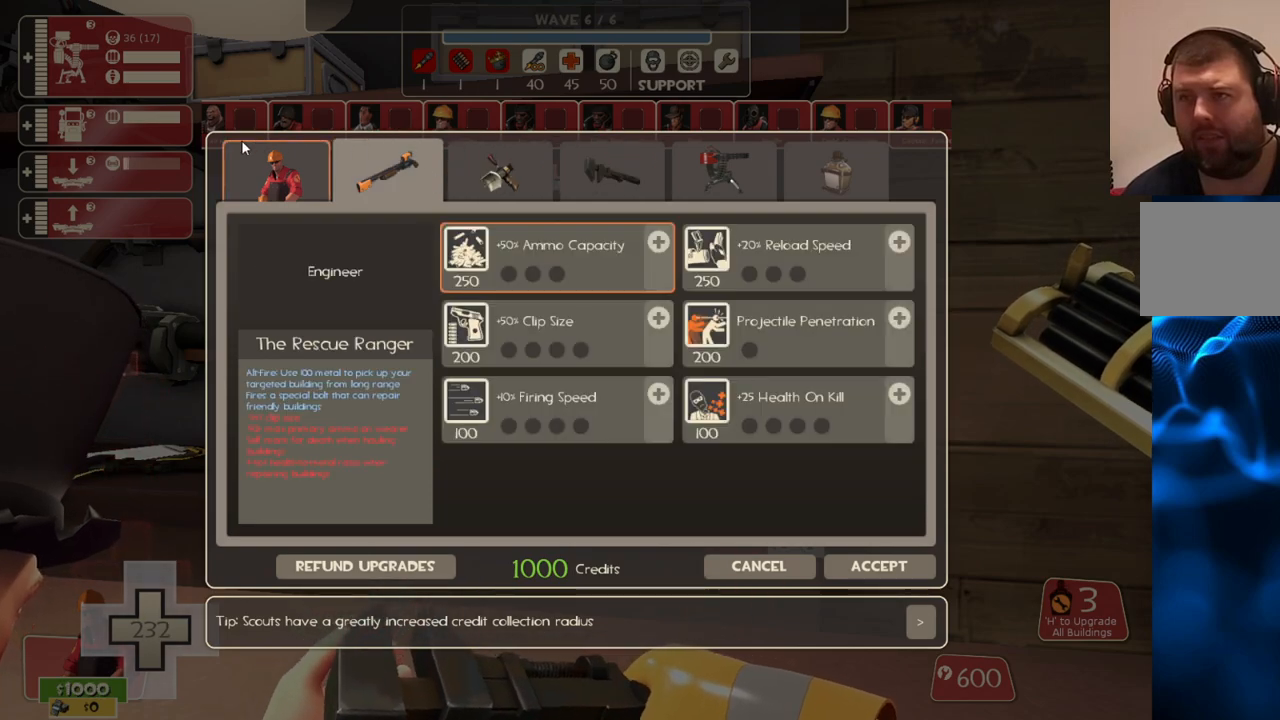
{"buttons": [], "left_stick": "center", "right_stick": "right", "events": [[33, "R2", "up"], [83, "right_stick", "center"], [450, "right_stick", "right"]]}
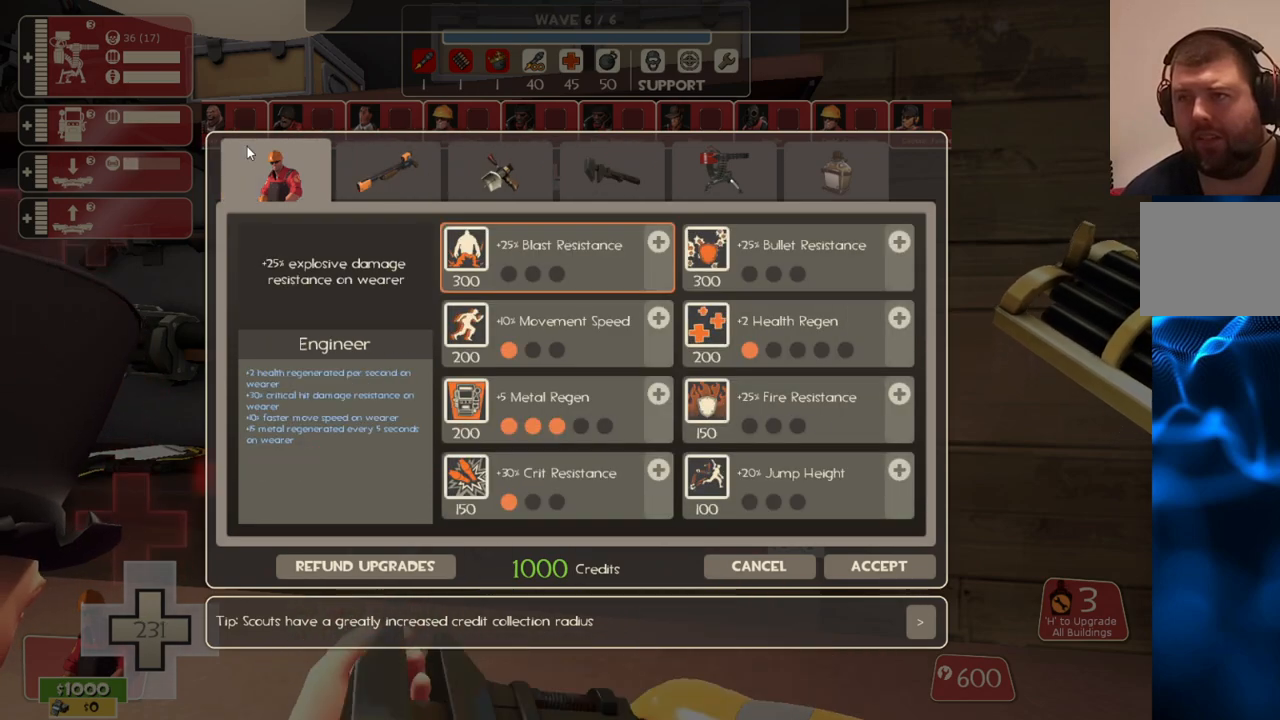
{"buttons": [], "left_stick": "center", "right_stick": "down-right", "events": [[117, "right_stick", "down-right"]]}
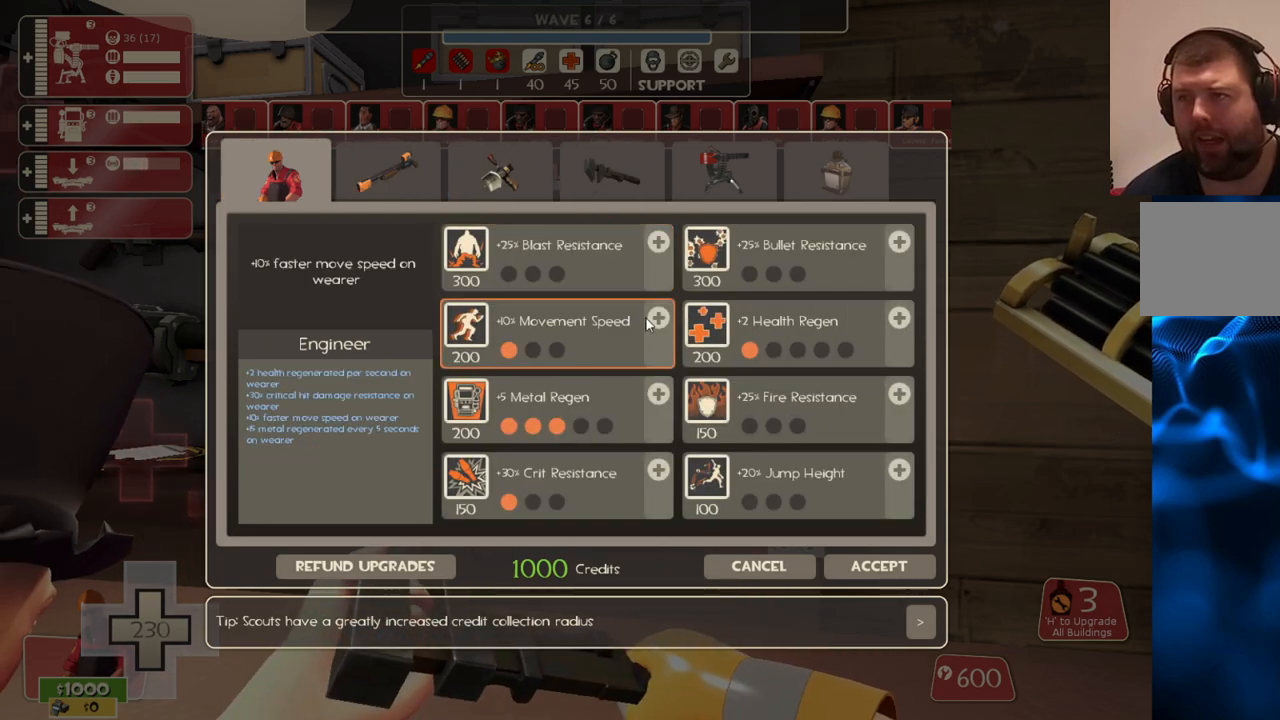
{"buttons": [], "left_stick": "center", "right_stick": "right", "events": [[100, "right_stick", "center"], [400, "right_stick", "right"]]}